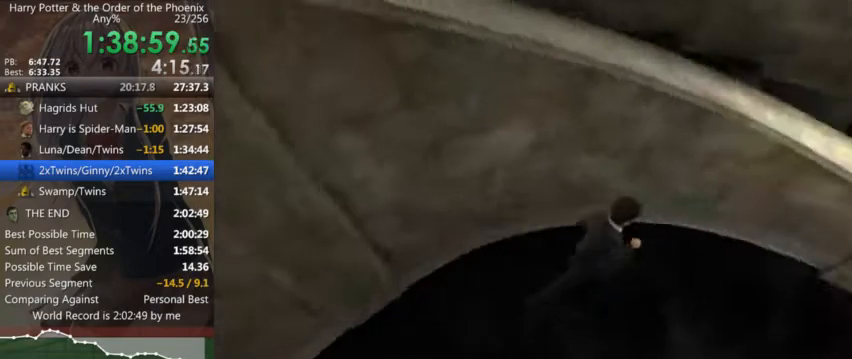
Gameplay with keyboard and mouse; each line is a JSON object with the keys and mouse buttons held at the frame after it. "events" lists presses ("down") and releases ("up") of "a", "c", "ctrl", "d", "down", "escape", "left", "return", "right", "s", "shift_l", "shift_r", "space", "tab", "up", "w", "mouse_left" and "mouse_right" between this image and that frame as [ms after this image, input, new state], when the widget could be followed in between. "mouse_left", "mouse_right" = the "left", "right" buttons of the "mouse" list. No other keys are recorded. Mouse movement is not recorded.
{"keys": ["d", "shift_l", "w"], "mouse": [], "events": [[300, "w", "down"]]}
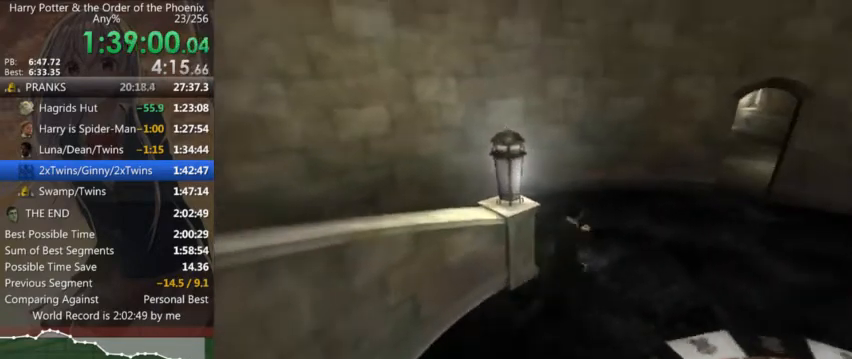
{"keys": ["a", "s", "shift_l"], "mouse": [], "events": [[33, "d", "up"], [100, "a", "down"], [233, "w", "up"], [400, "s", "down"]]}
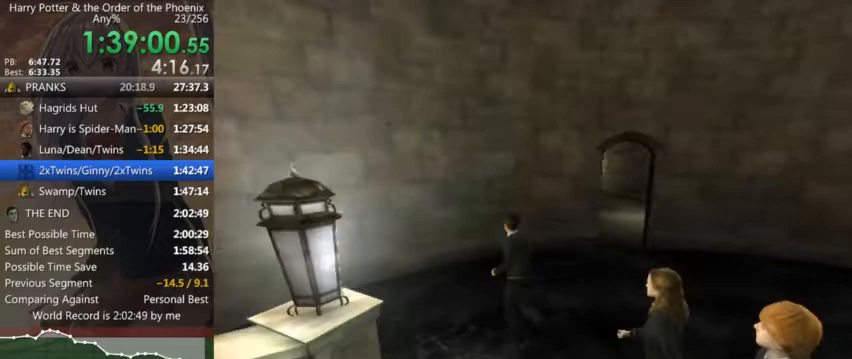
{"keys": ["a", "shift_l"], "mouse": [], "events": [[433, "s", "up"]]}
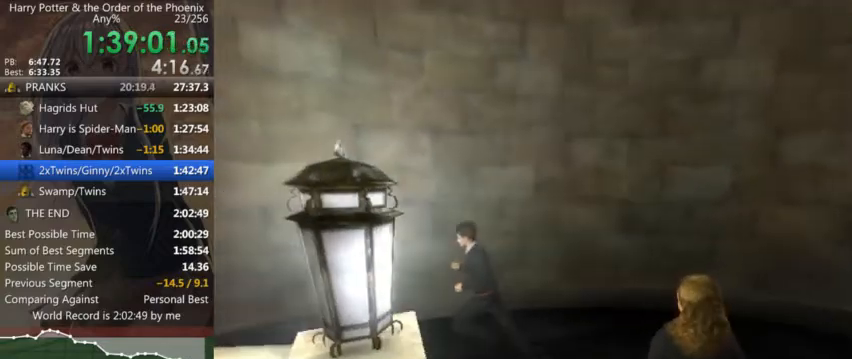
{"keys": ["a", "shift_l"], "mouse": [], "events": []}
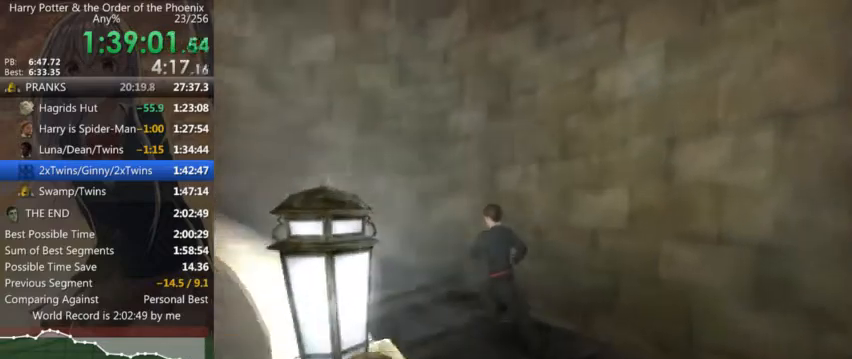
{"keys": ["a", "shift_l", "w"], "mouse": [], "events": [[466, "w", "down"]]}
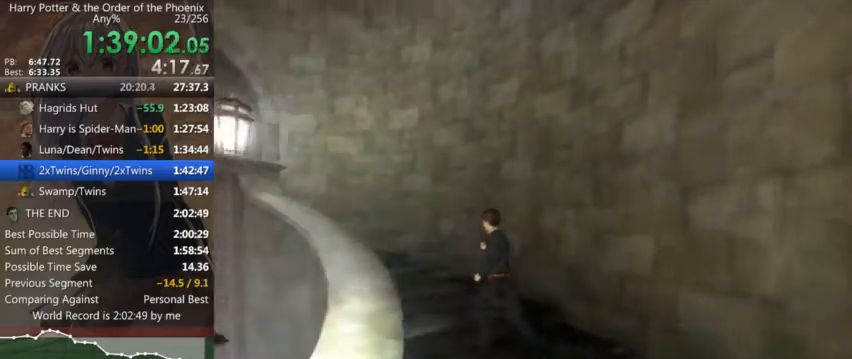
{"keys": ["a", "shift_l", "w"], "mouse": [], "events": []}
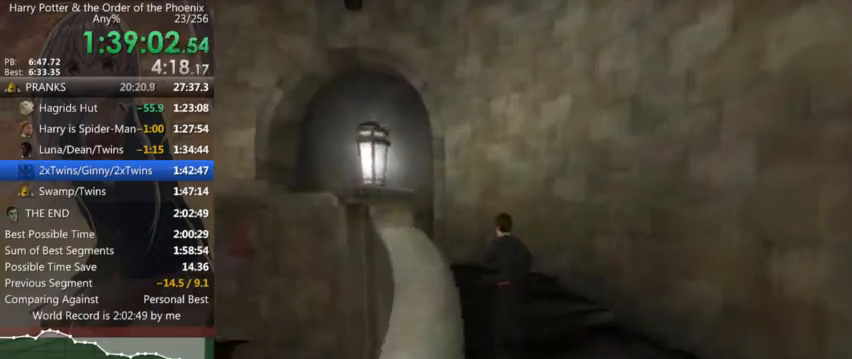
{"keys": ["a", "shift_l", "w"], "mouse": [], "events": []}
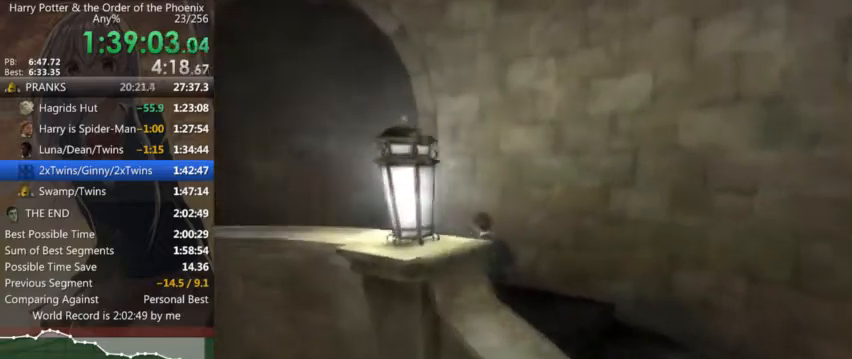
{"keys": ["a", "shift_l", "w"], "mouse": [], "events": []}
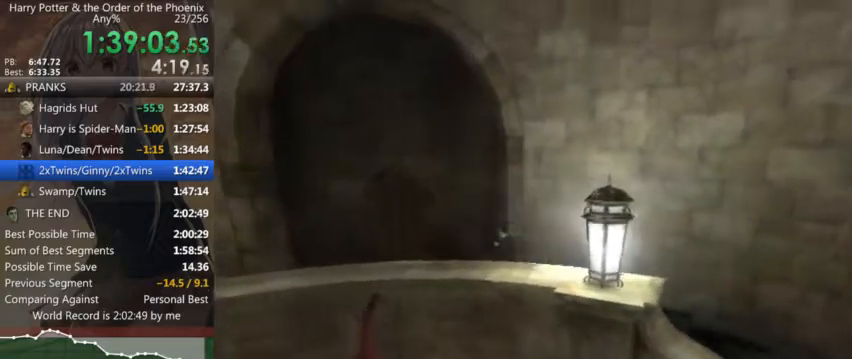
{"keys": ["a", "shift_l", "w"], "mouse": [], "events": []}
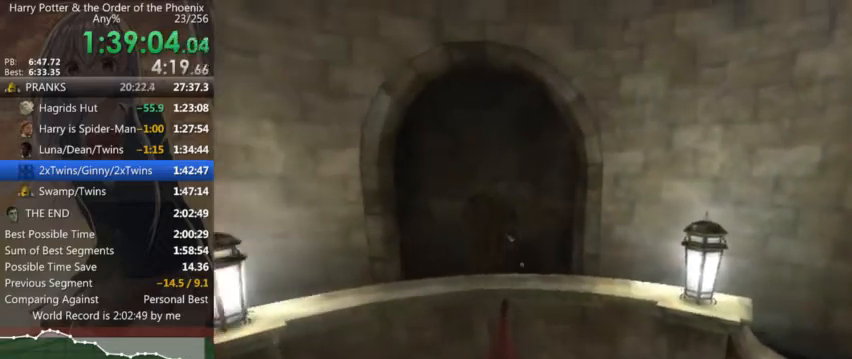
{"keys": ["shift_l", "w"], "mouse": [], "events": [[133, "a", "up"]]}
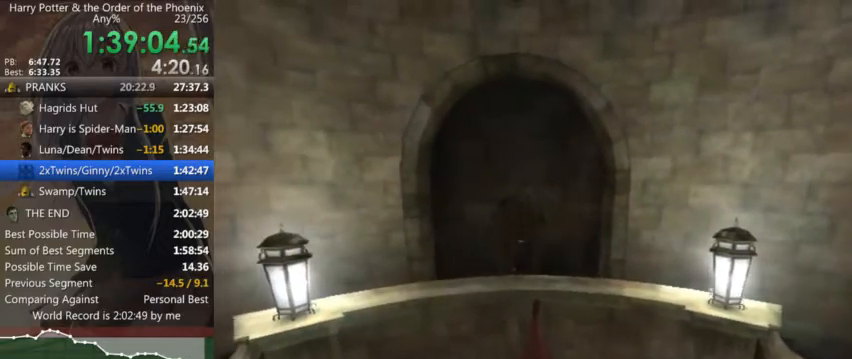
{"keys": ["shift_l", "w"], "mouse": [], "events": []}
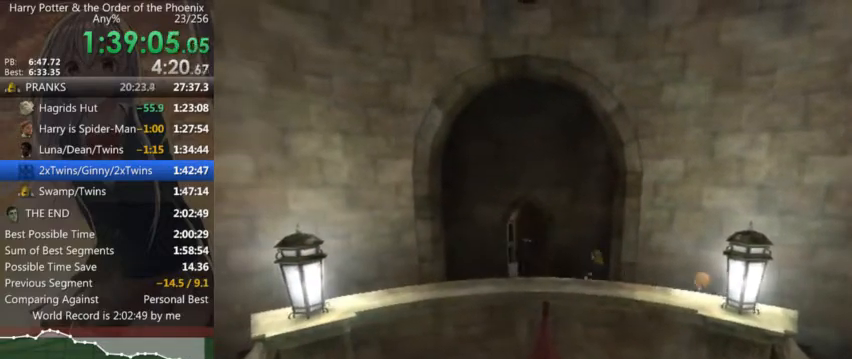
{"keys": ["shift_l", "w"], "mouse": [], "events": []}
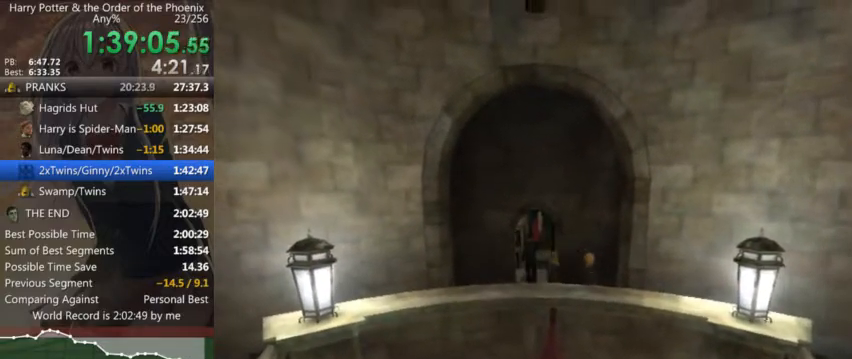
{"keys": ["shift_l", "w"], "mouse": [], "events": []}
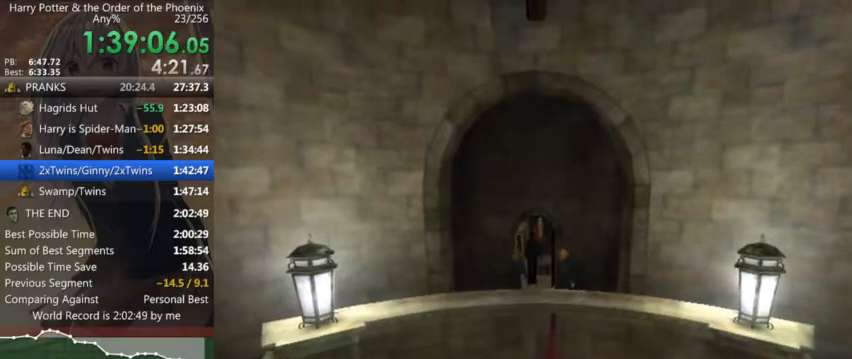
{"keys": ["shift_l", "w"], "mouse": [], "events": []}
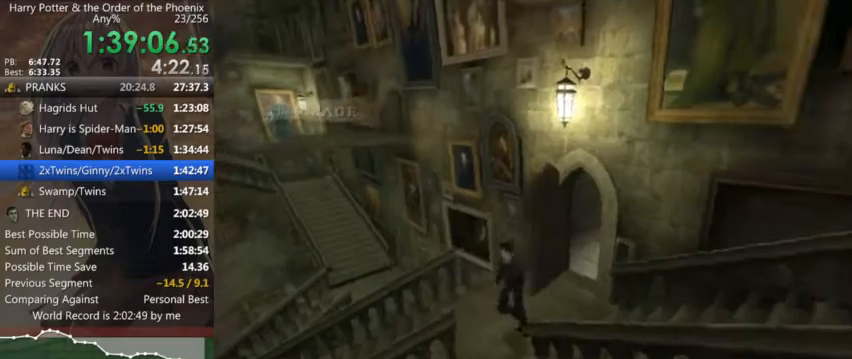
{"keys": ["shift_l", "w"], "mouse": [], "events": []}
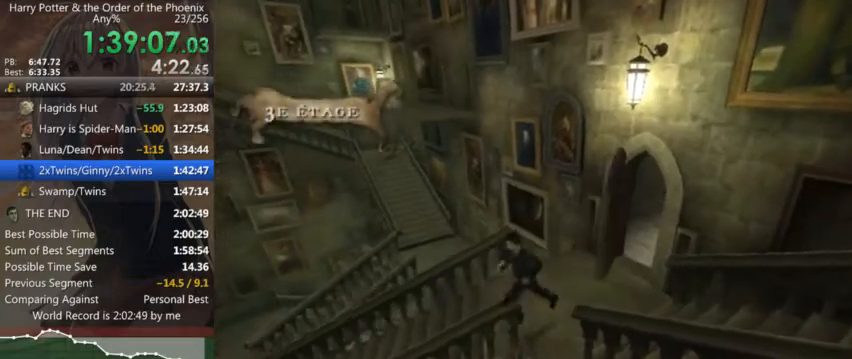
{"keys": ["a", "shift_l", "w"], "mouse": [], "events": [[500, "a", "down"]]}
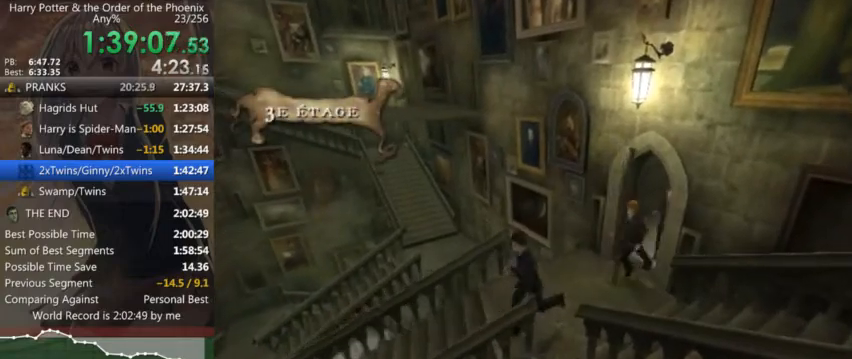
{"keys": ["a", "shift_l"], "mouse": [], "events": [[333, "w", "up"]]}
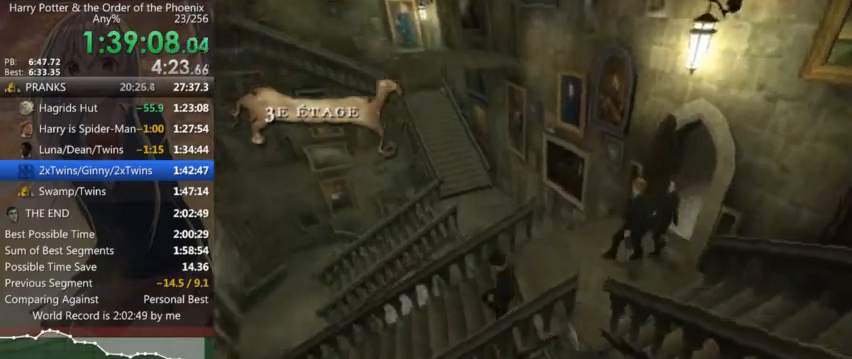
{"keys": ["a", "shift_l"], "mouse": [], "events": []}
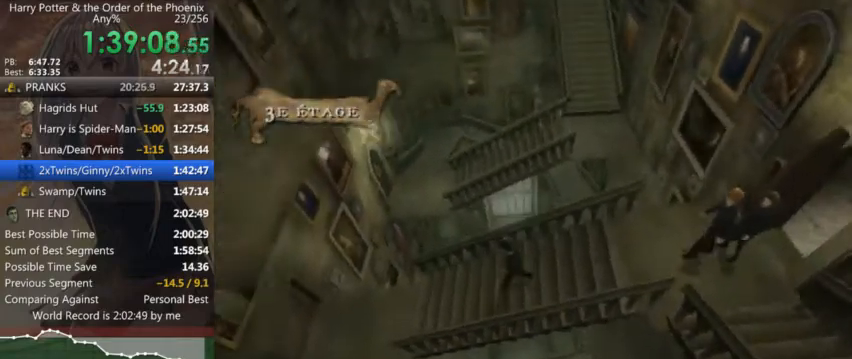
{"keys": ["a", "s", "shift_l"], "mouse": [], "events": [[366, "s", "down"]]}
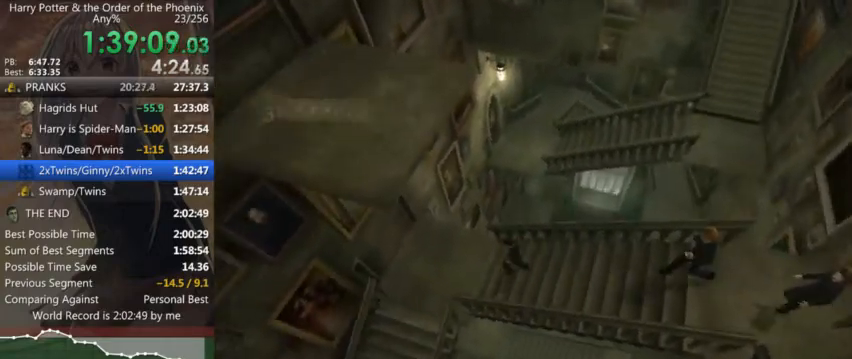
{"keys": ["a", "s", "shift_l"], "mouse": [], "events": []}
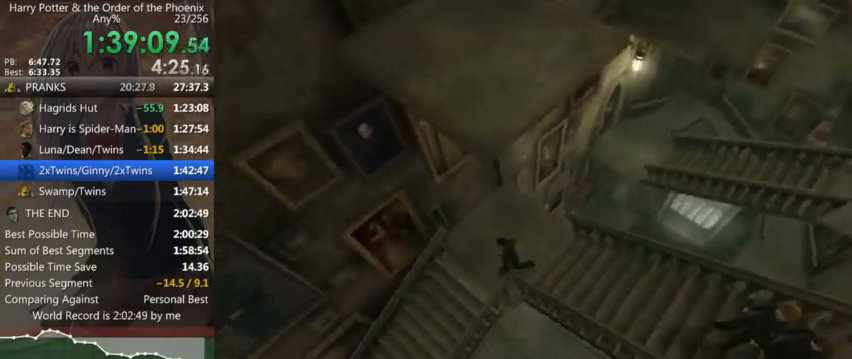
{"keys": ["a", "shift_l"], "mouse": [], "events": [[333, "s", "up"]]}
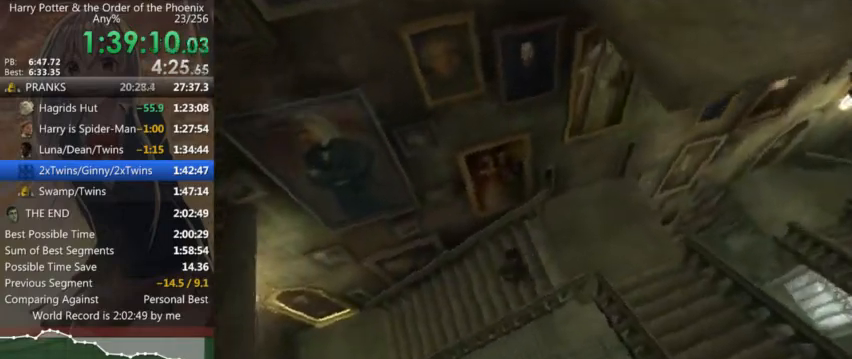
{"keys": ["a", "shift_l", "w"], "mouse": [], "events": [[500, "w", "down"]]}
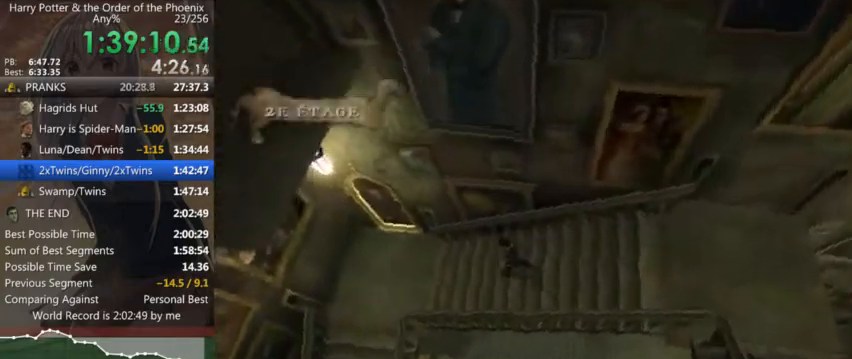
{"keys": ["shift_l", "w"], "mouse": [], "events": [[366, "a", "up"]]}
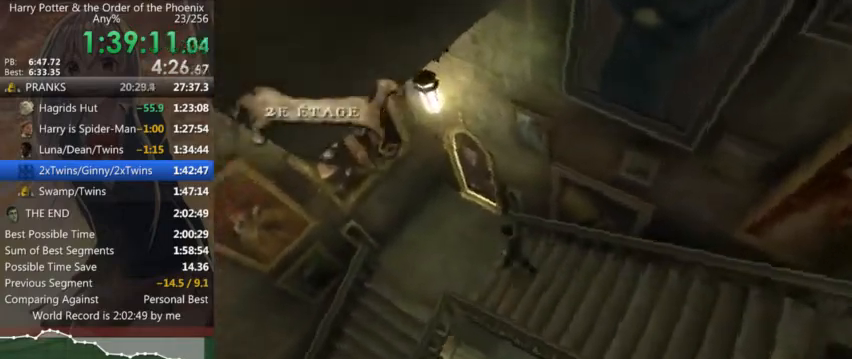
{"keys": [], "mouse": [], "events": [[66, "d", "down"], [100, "return", "down"], [200, "return", "up"], [200, "shift_l", "up"], [300, "d", "up"], [300, "return", "down"], [300, "w", "up"], [333, "return", "up"], [433, "return", "down"], [466, "return", "up"]]}
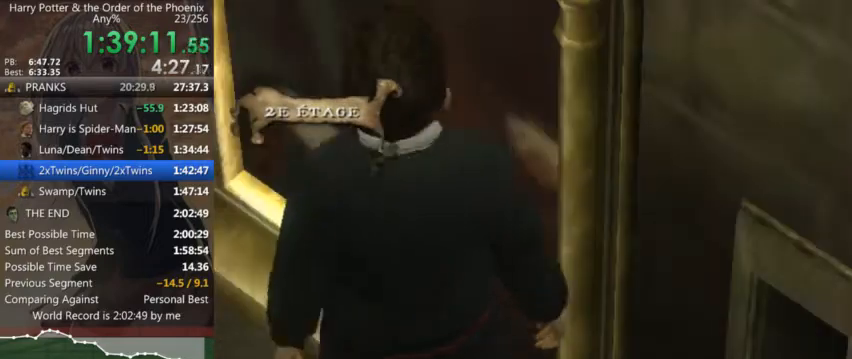
{"keys": [], "mouse": [], "events": [[100, "return", "down"], [166, "return", "up"]]}
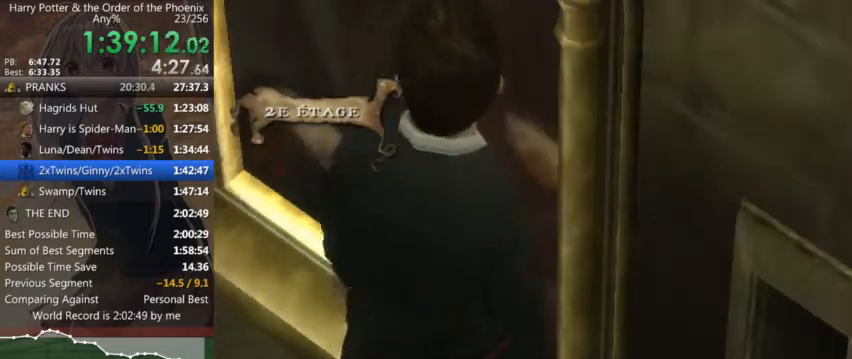
{"keys": [], "mouse": [], "events": []}
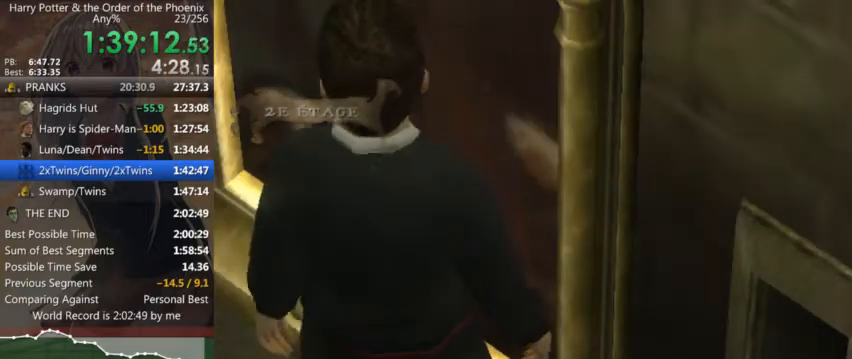
{"keys": [], "mouse": [], "events": []}
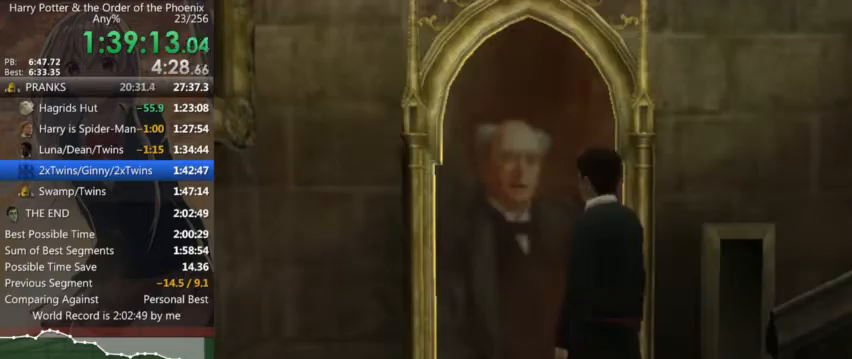
{"keys": [], "mouse": [], "events": []}
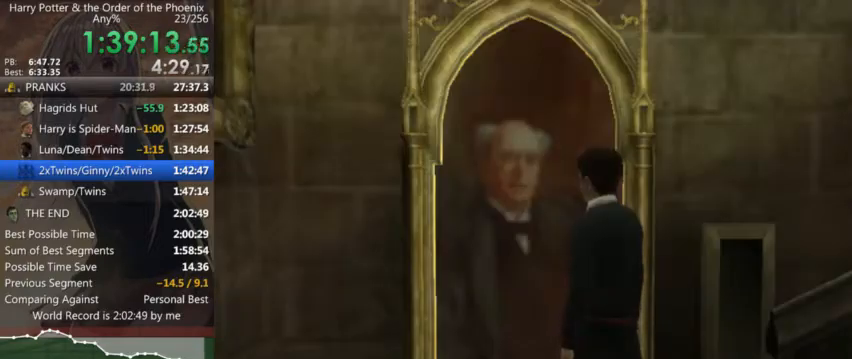
{"keys": [], "mouse": [], "events": []}
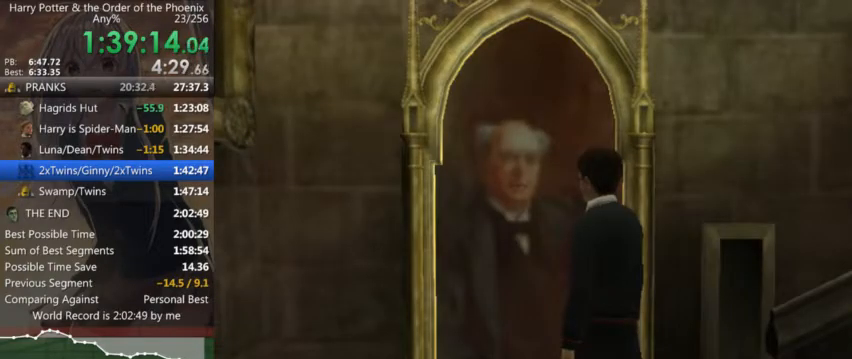
{"keys": ["a", "shift_l", "w"], "mouse": [], "events": [[433, "a", "down"], [433, "shift_l", "down"], [433, "w", "down"]]}